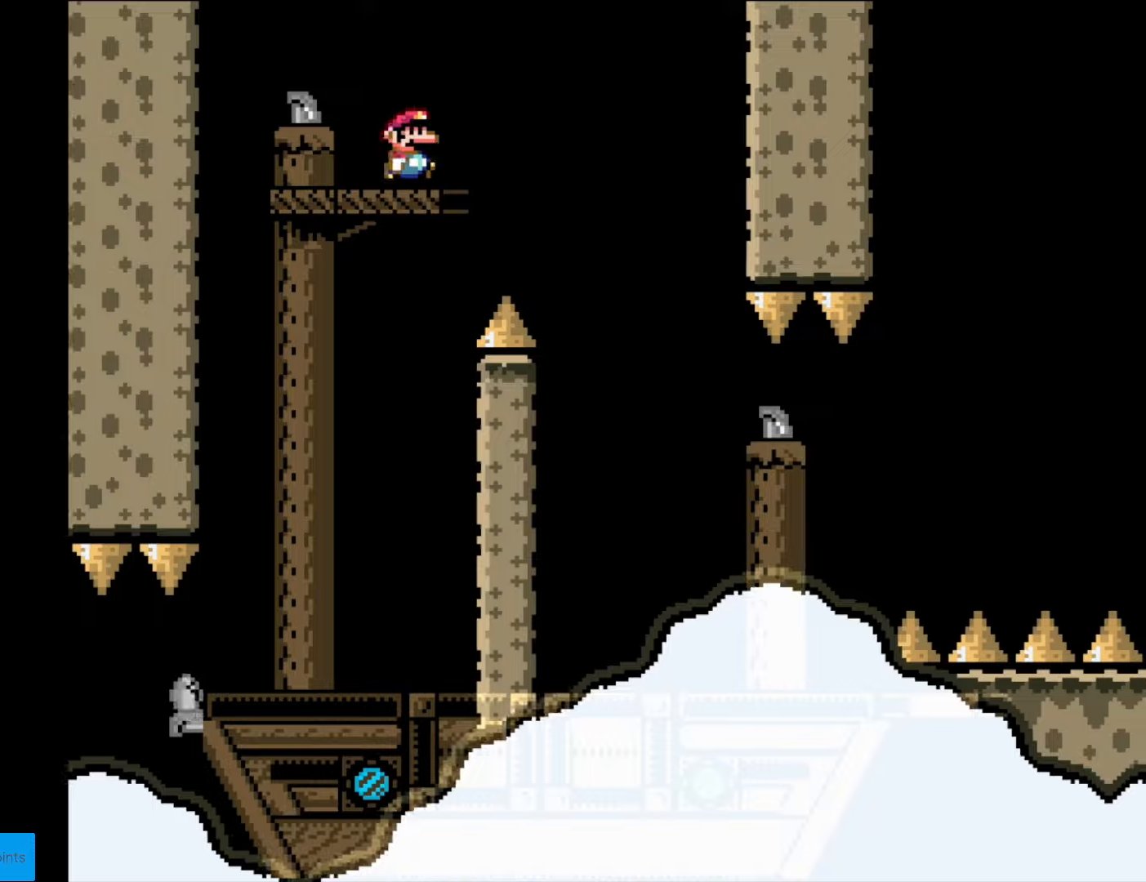
Gameplay with a controller (Nintendo layout); each line is a JSON object with the inputs held at the frame after it. "events" lists button and stick changes between this image and that frame as [ms after this image, input, new state], when the widget could be followed in between. Not read: L3 R3.
{"buttons": ["Y", "DPAD_RIGHT"], "events": [[53, "DPAD_RIGHT", "up"], [228, "DPAD_RIGHT", "down"], [280, "B", "down"], [333, "B", "up"]]}
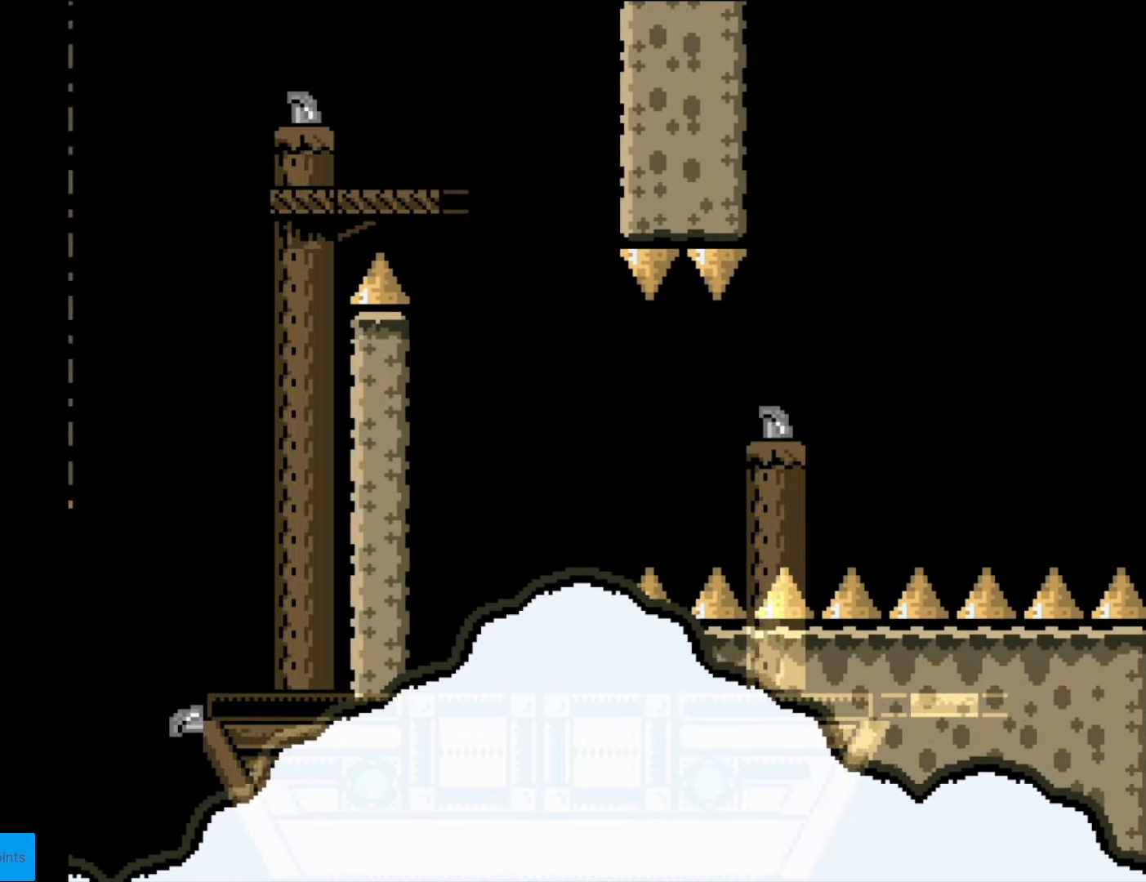
{"buttons": ["B", "Y", "DPAD_LEFT"], "events": [[17, "DPAD_RIGHT", "up"], [350, "DPAD_LEFT", "down"], [385, "B", "down"]]}
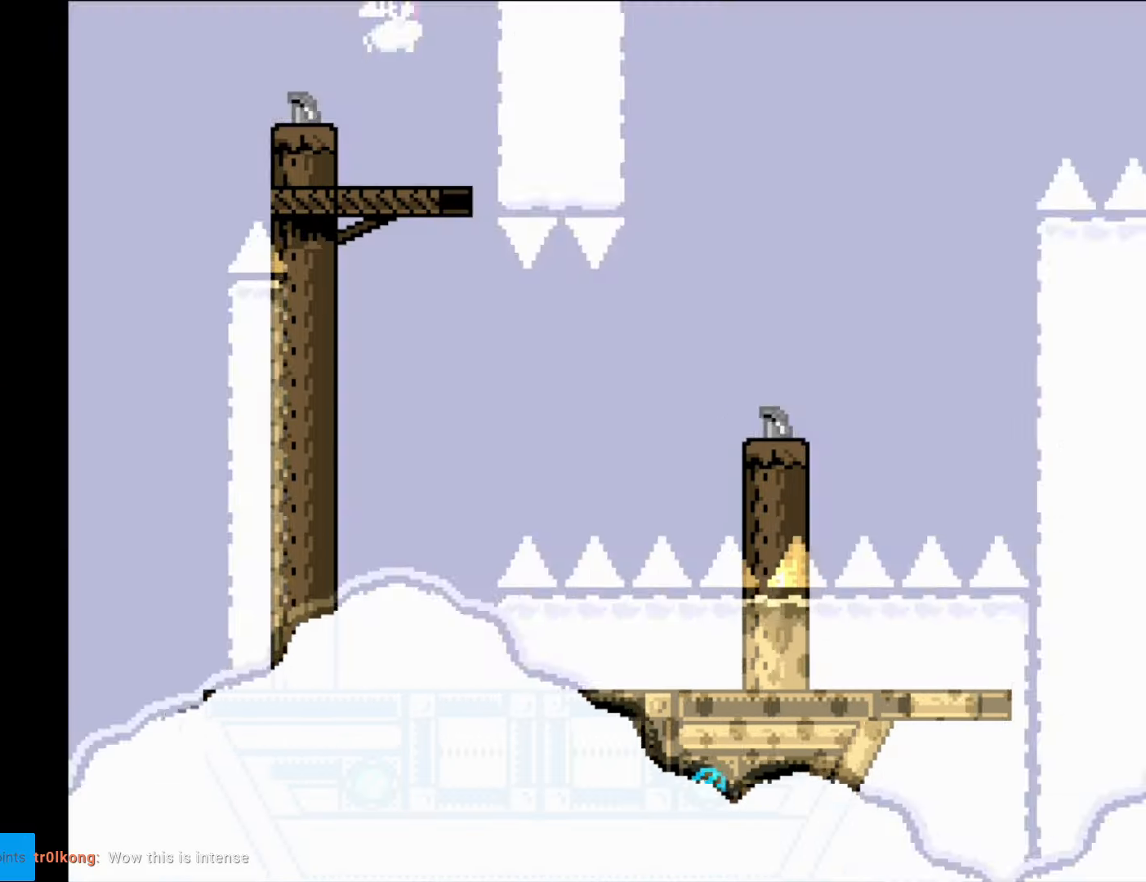
{"buttons": ["Y"], "events": [[35, "B", "up"], [35, "DPAD_LEFT", "up"], [193, "B", "down"], [228, "DPAD_RIGHT", "down"], [333, "B", "up"], [333, "DPAD_RIGHT", "up"], [368, "DPAD_LEFT", "down"], [508, "DPAD_LEFT", "up"]]}
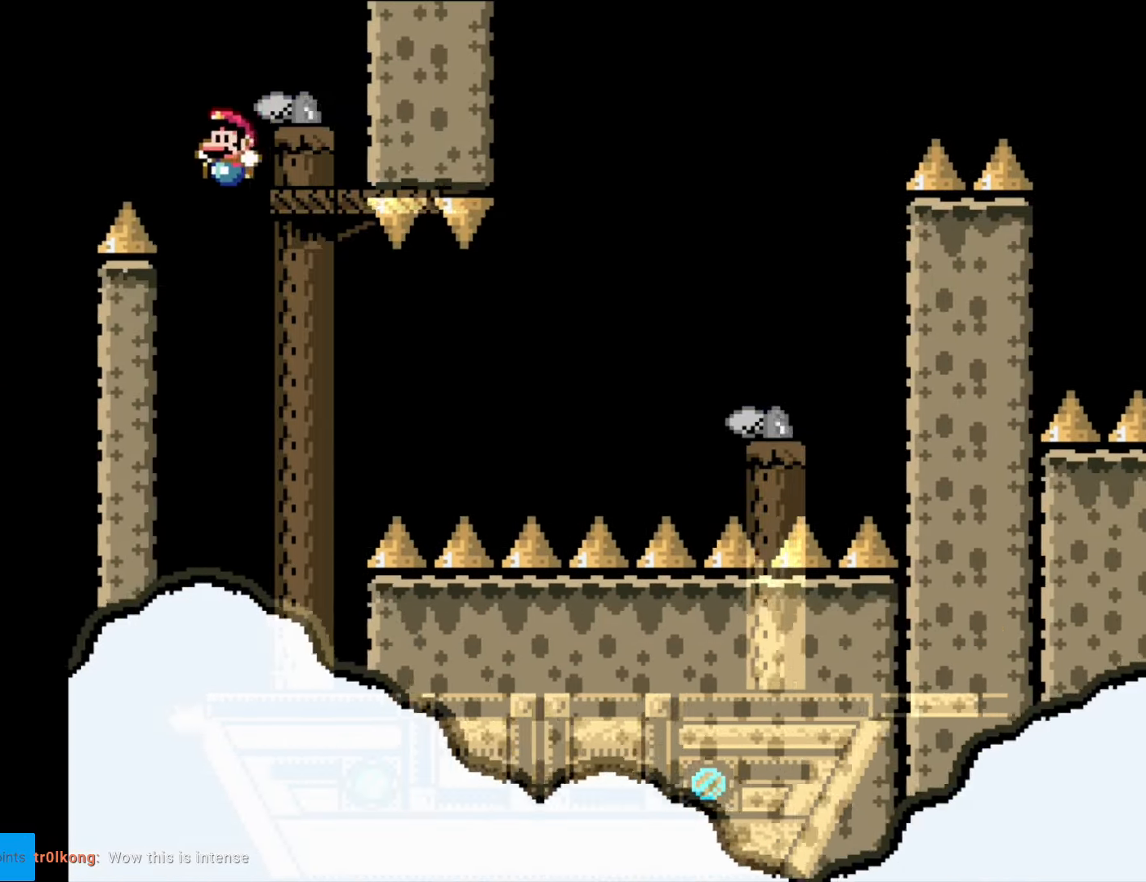
{"buttons": ["Y", "DPAD_RIGHT"], "events": [[87, "DPAD_RIGHT", "down"]]}
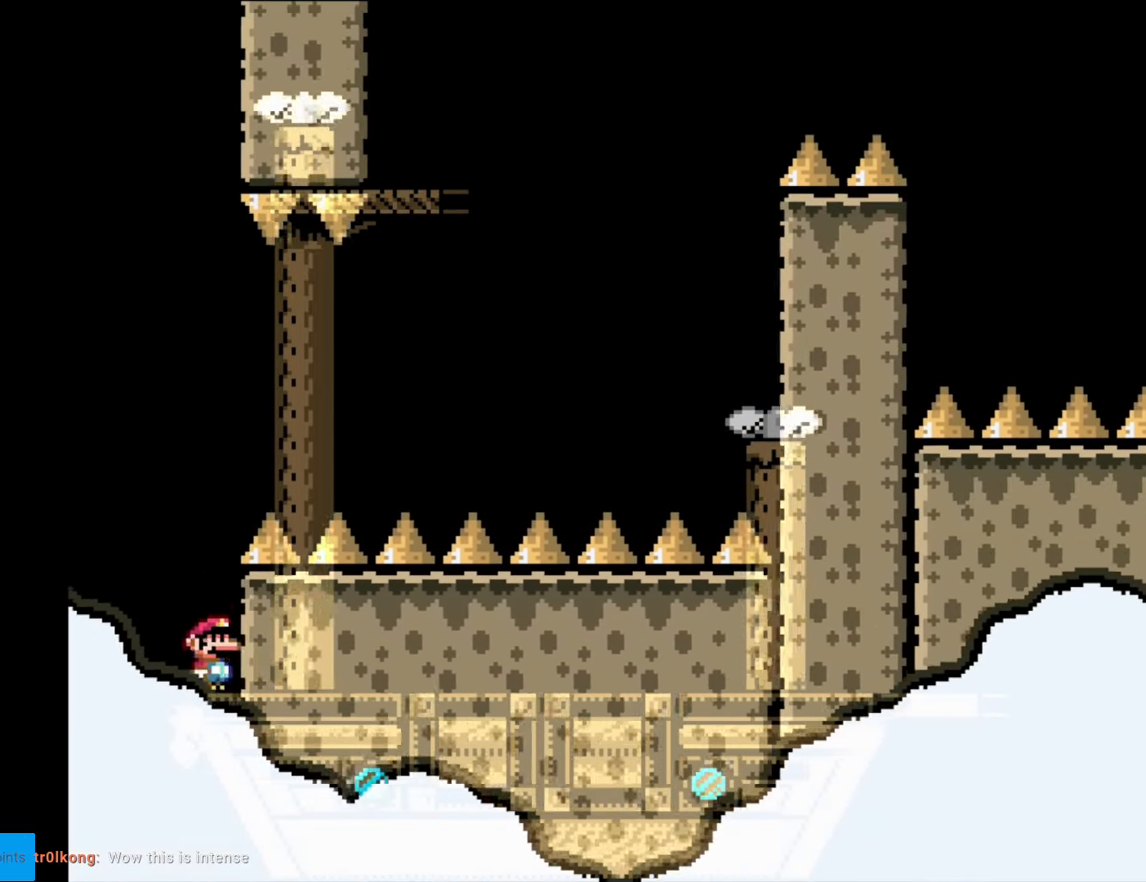
{"buttons": [], "events": [[52, "Y", "up"], [70, "DPAD_RIGHT", "up"]]}
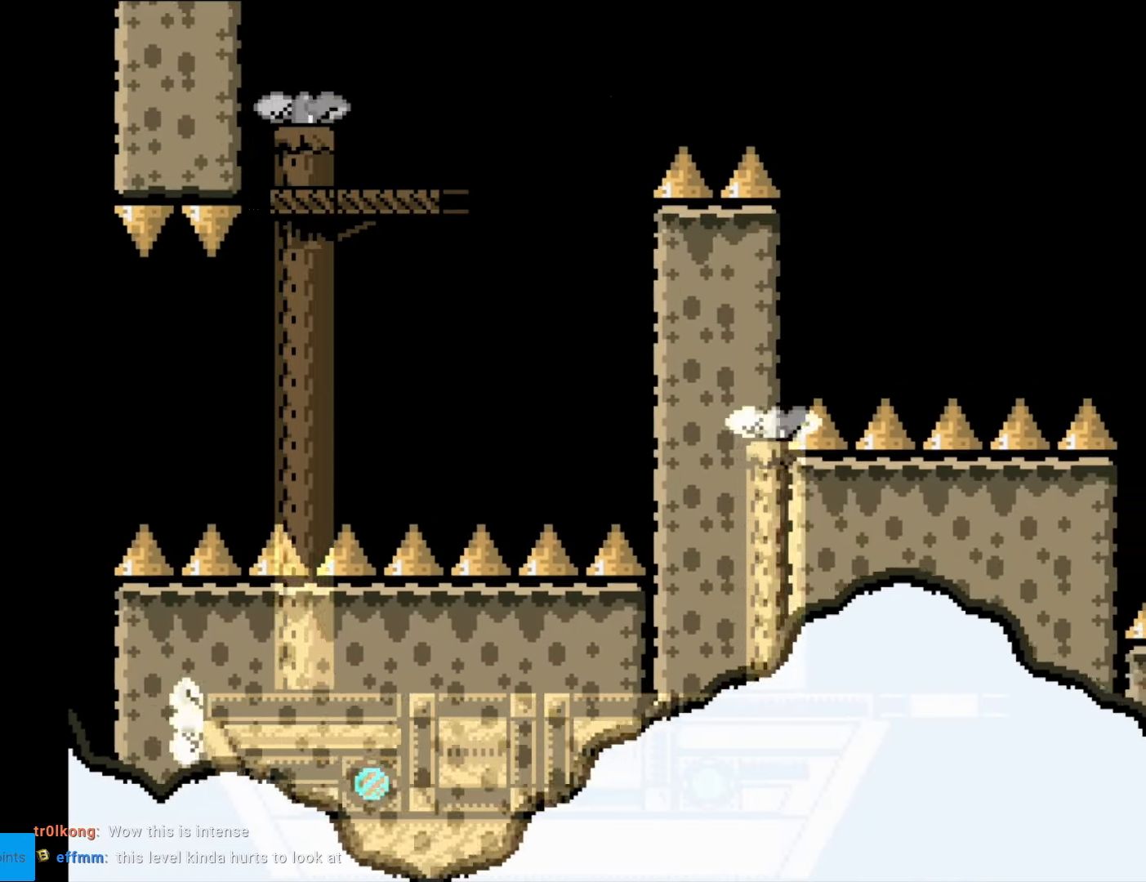
{"buttons": [], "events": [[402, "A", "down"], [420, "A", "up"]]}
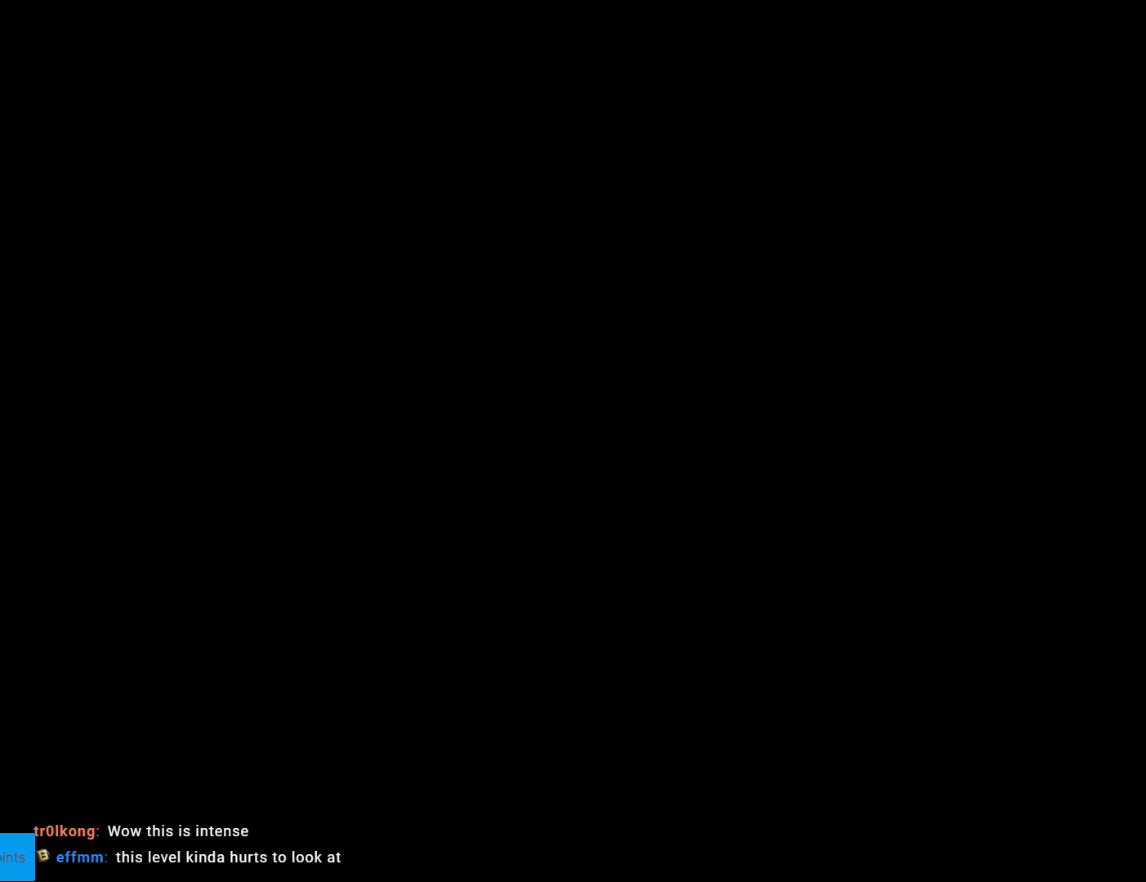
{"buttons": [], "events": [[17, "A", "down"], [157, "A", "up"]]}
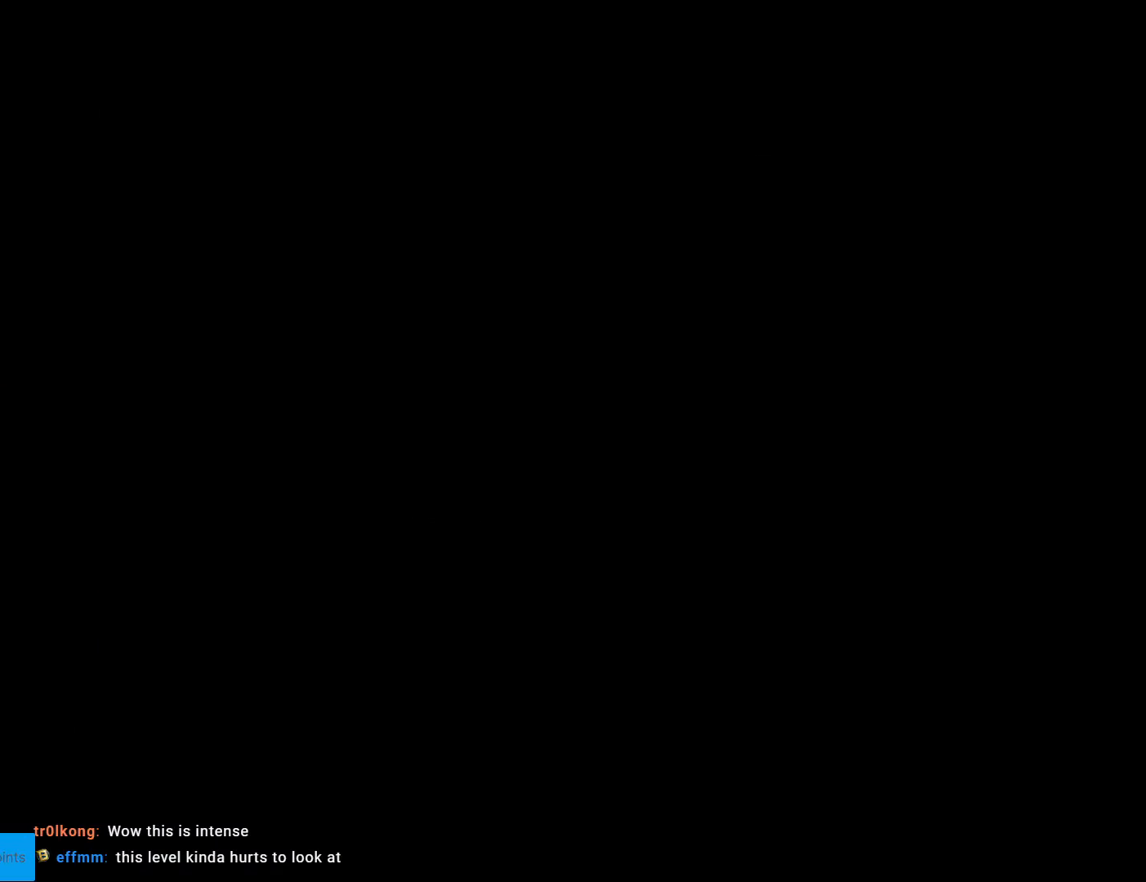
{"buttons": ["B", "Y", "DPAD_RIGHT"], "events": [[52, "Y", "down"], [315, "DPAD_RIGHT", "down"], [455, "B", "down"]]}
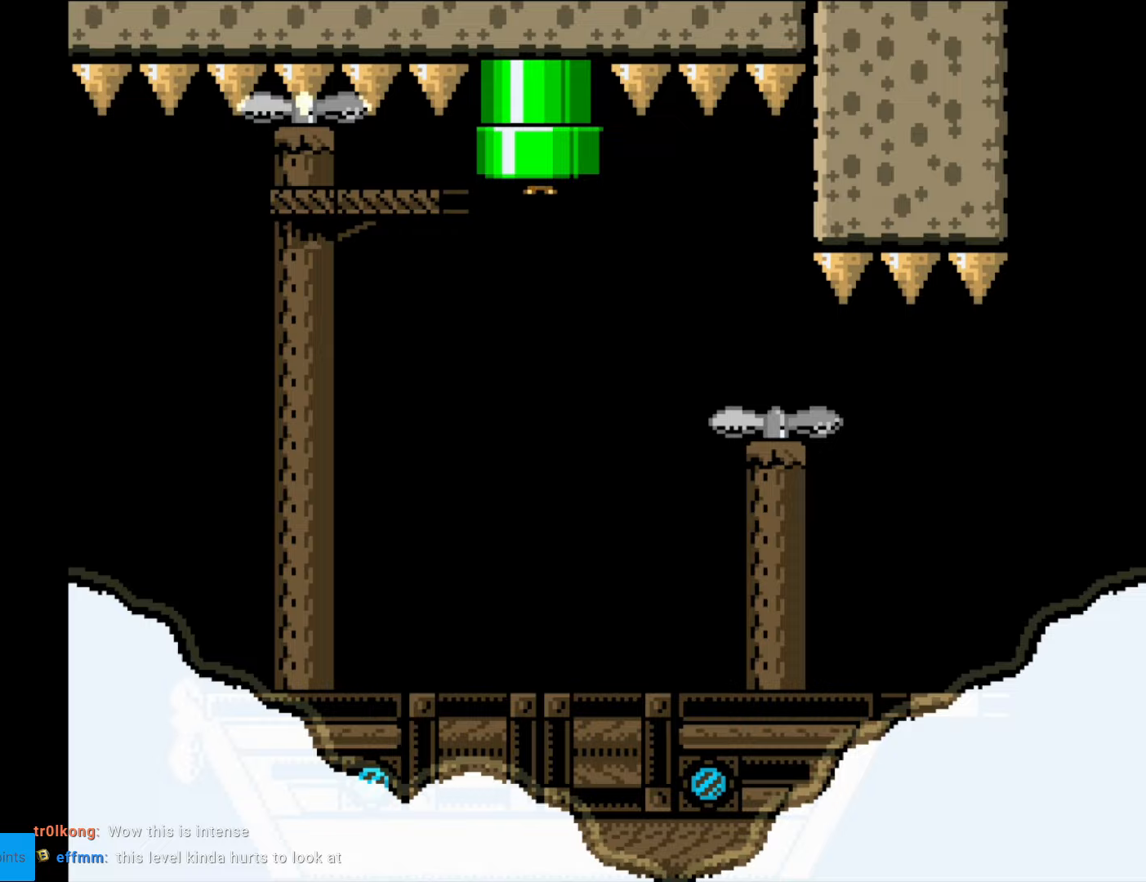
{"buttons": ["Y", "DPAD_RIGHT"], "events": [[175, "B", "up"]]}
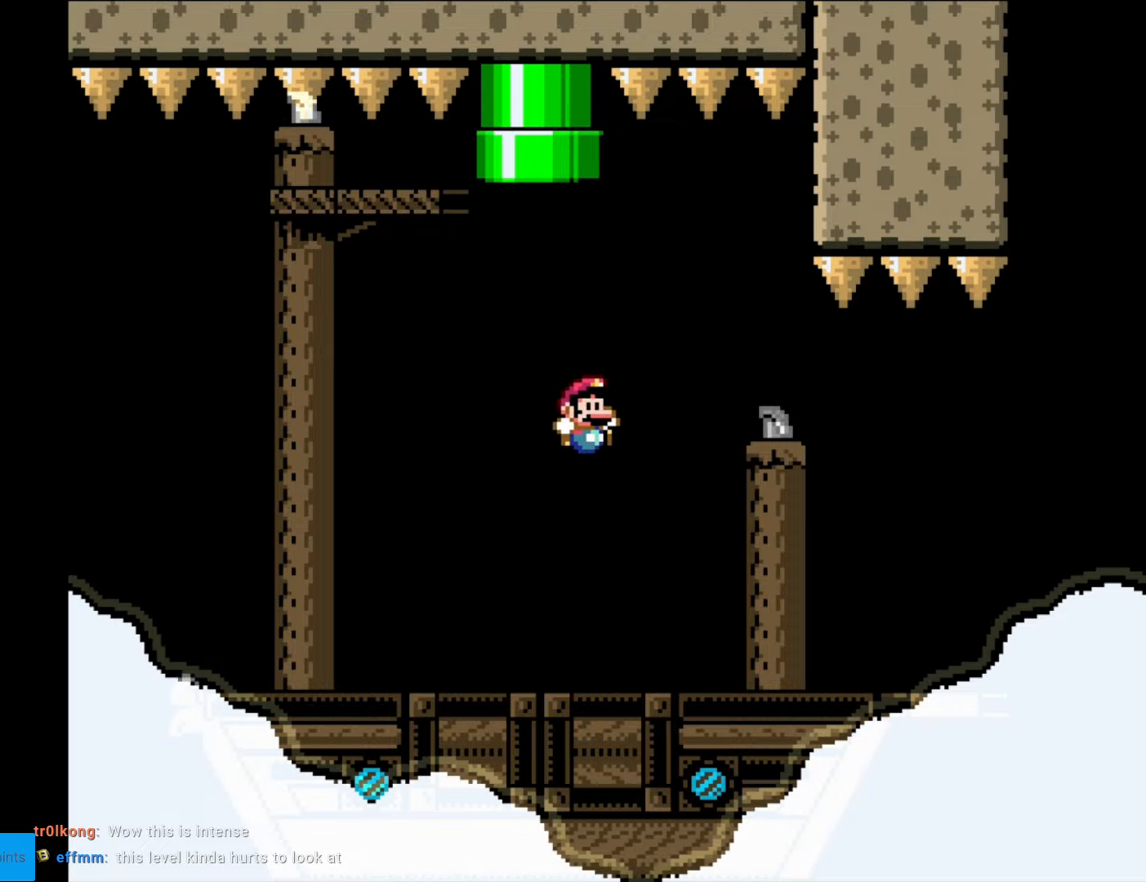
{"buttons": ["Y"], "events": [[175, "DPAD_RIGHT", "up"]]}
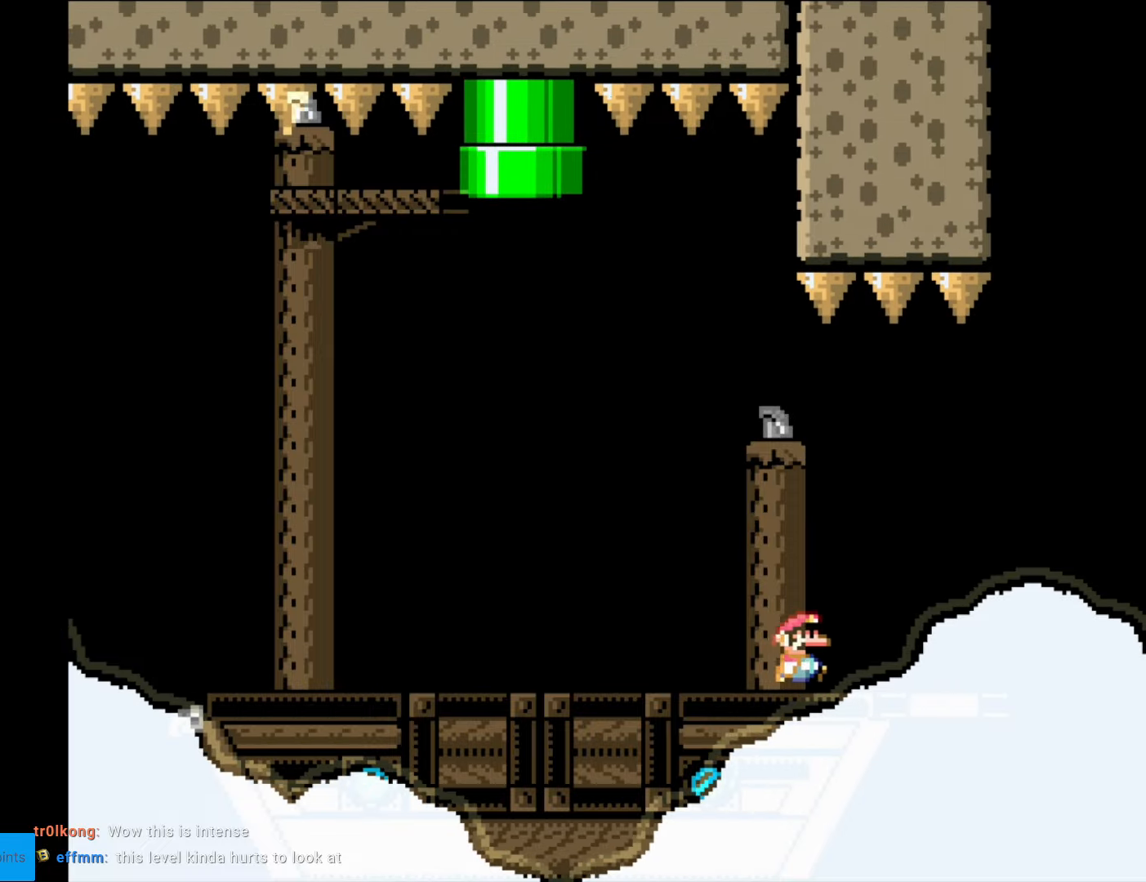
{"buttons": ["Y"], "events": []}
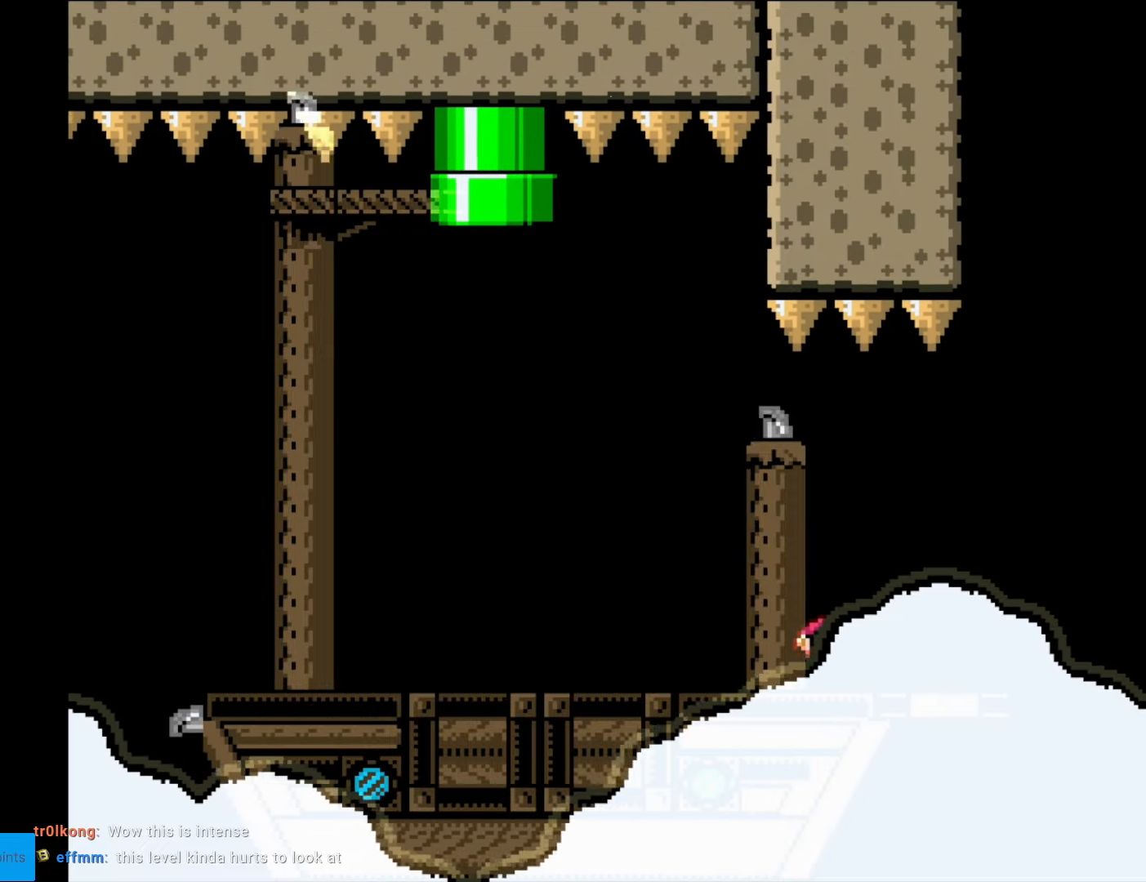
{"buttons": ["Y", "DPAD_RIGHT"], "events": [[315, "DPAD_RIGHT", "down"]]}
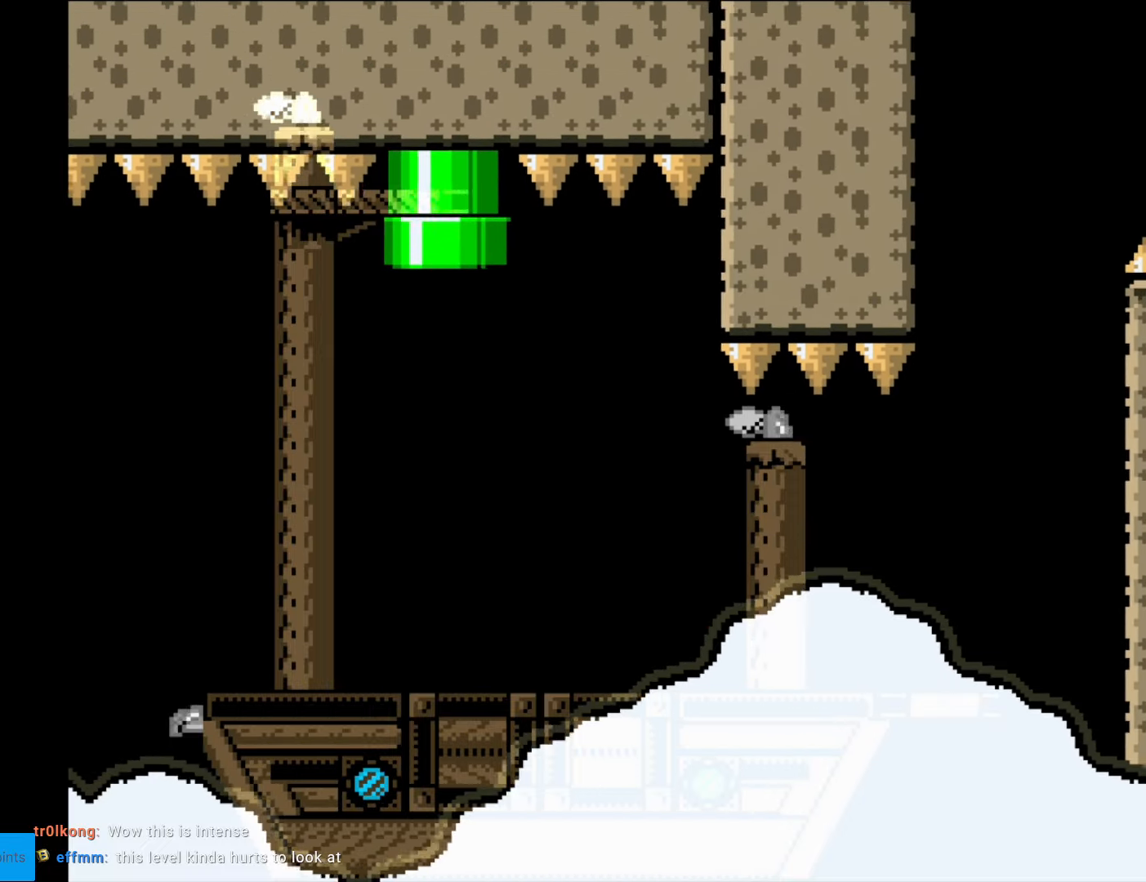
{"buttons": ["Y"], "events": [[157, "DPAD_RIGHT", "up"]]}
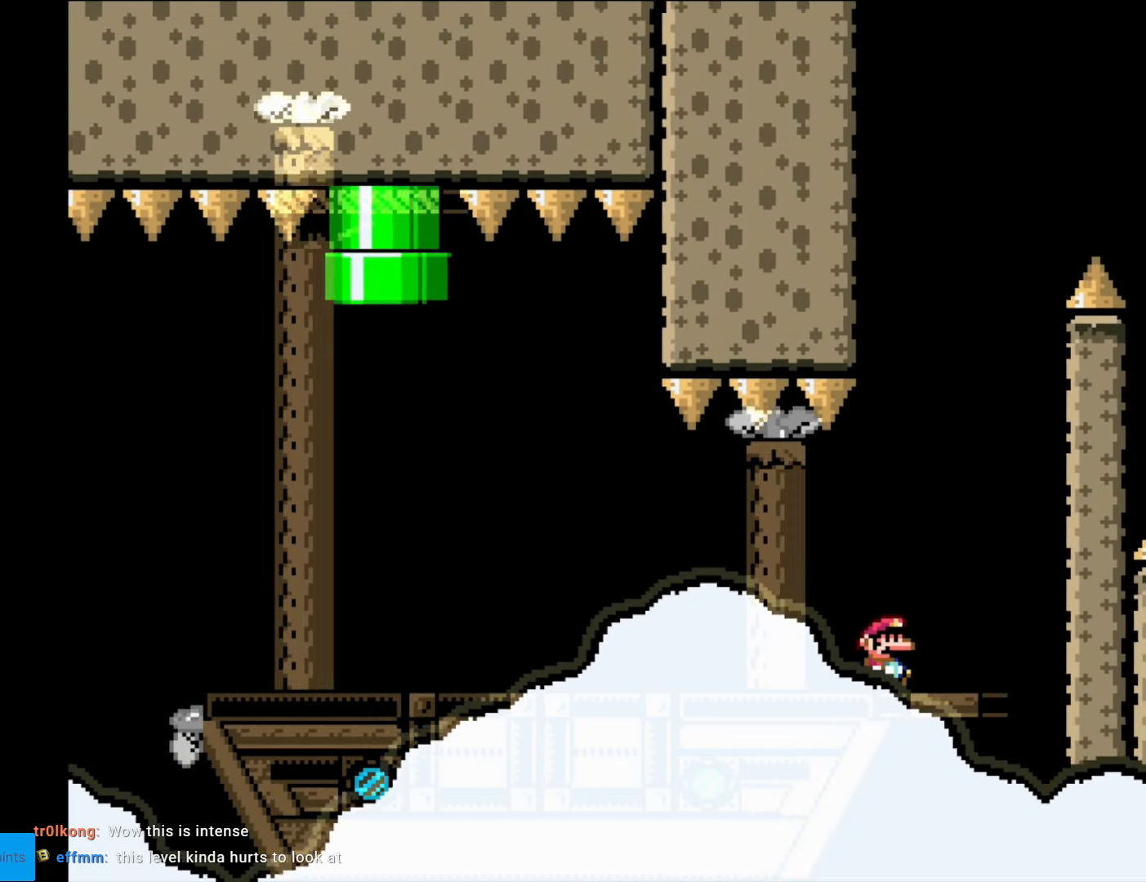
{"buttons": ["B", "Y"], "events": [[140, "DPAD_RIGHT", "down"], [403, "B", "down"], [473, "DPAD_RIGHT", "up"]]}
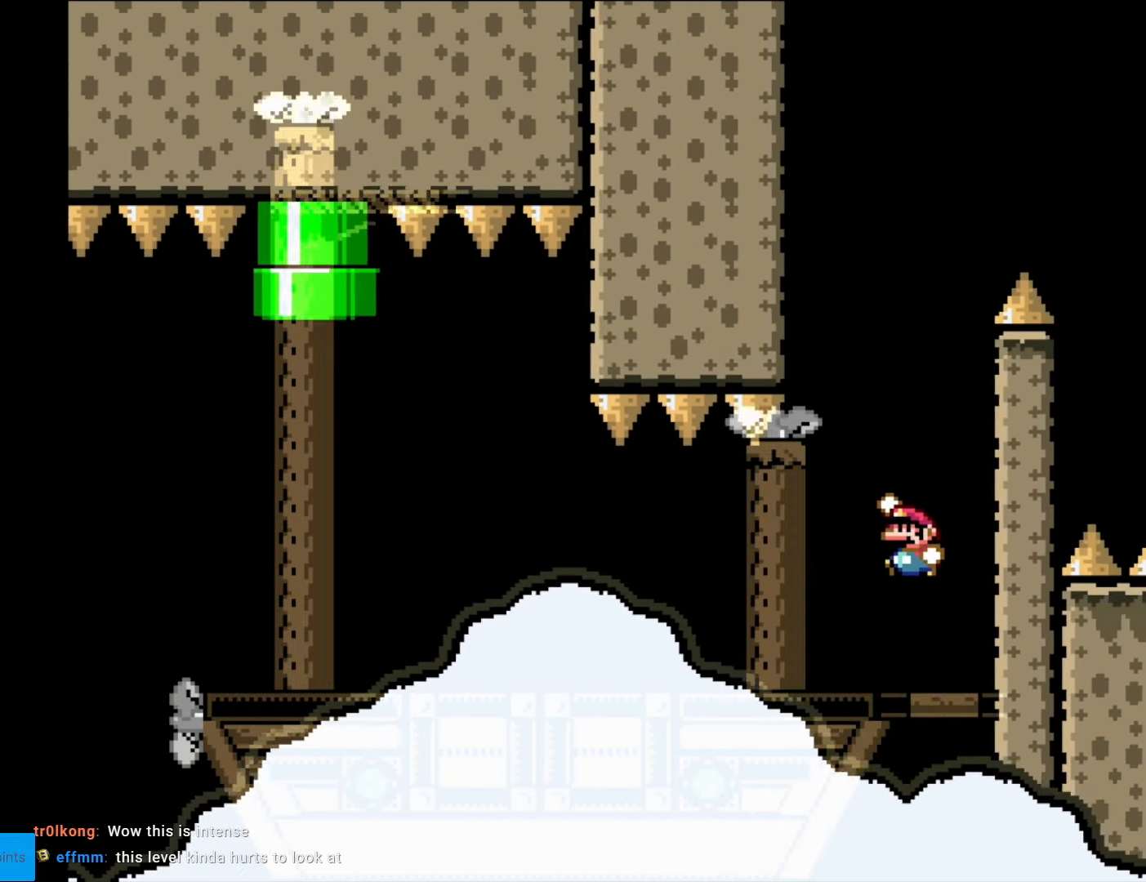
{"buttons": ["Y", "DPAD_RIGHT"], "events": [[18, "DPAD_LEFT", "down"], [262, "DPAD_LEFT", "up"], [385, "DPAD_RIGHT", "down"], [490, "B", "up"]]}
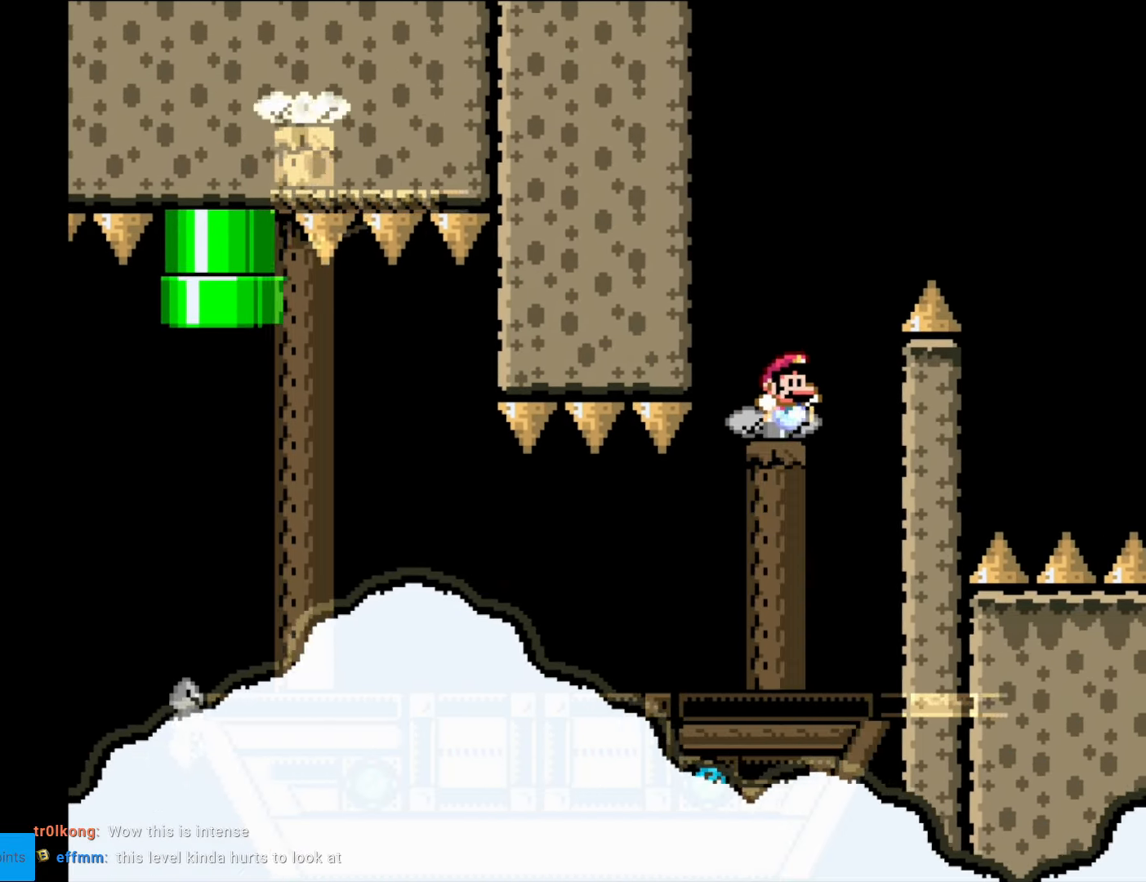
{"buttons": ["B", "Y", "DPAD_RIGHT"], "events": [[35, "DPAD_RIGHT", "up"], [158, "DPAD_RIGHT", "down"], [315, "DPAD_RIGHT", "up"], [333, "DPAD_LEFT", "down"], [403, "B", "down"], [473, "DPAD_LEFT", "up"], [473, "DPAD_RIGHT", "down"]]}
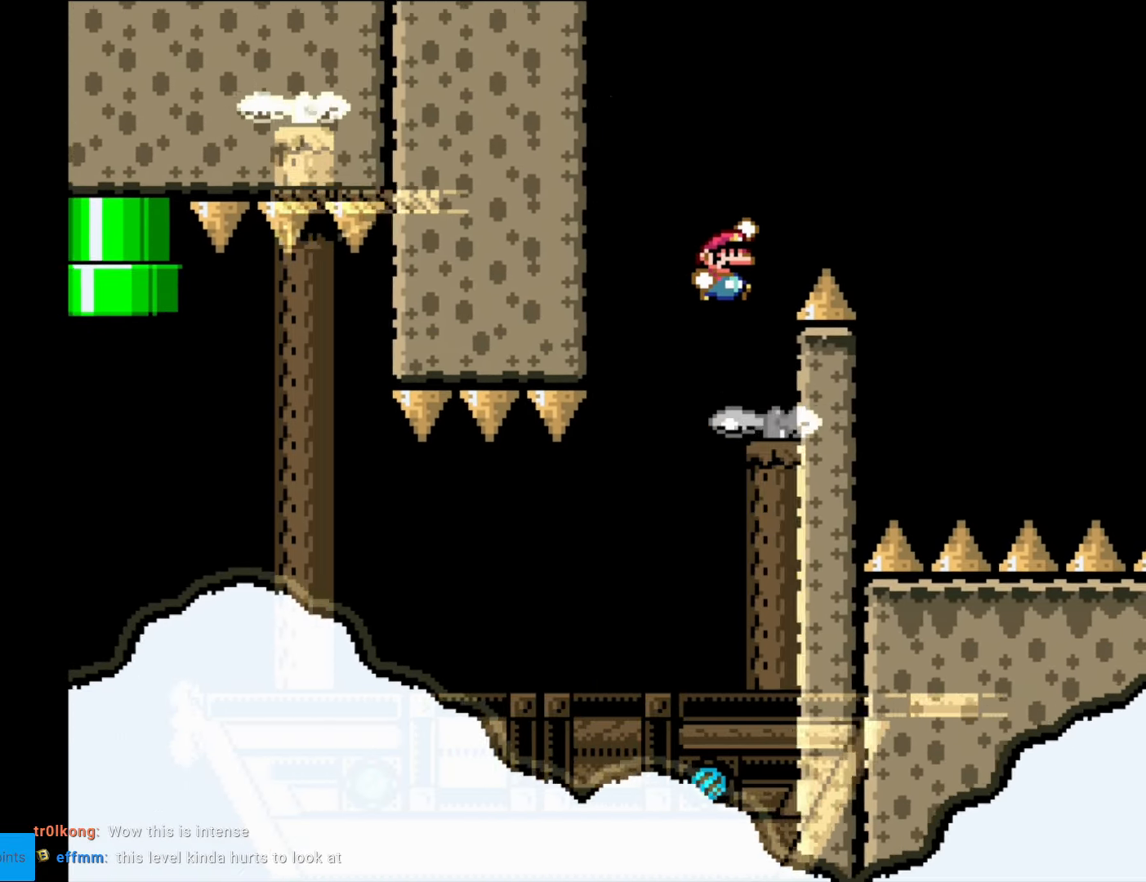
{"buttons": ["Y", "DPAD_LEFT"], "events": [[332, "B", "up"], [454, "DPAD_RIGHT", "up"], [454, "DPAD_UP", "down"], [472, "DPAD_LEFT", "down"], [472, "DPAD_UP", "up"]]}
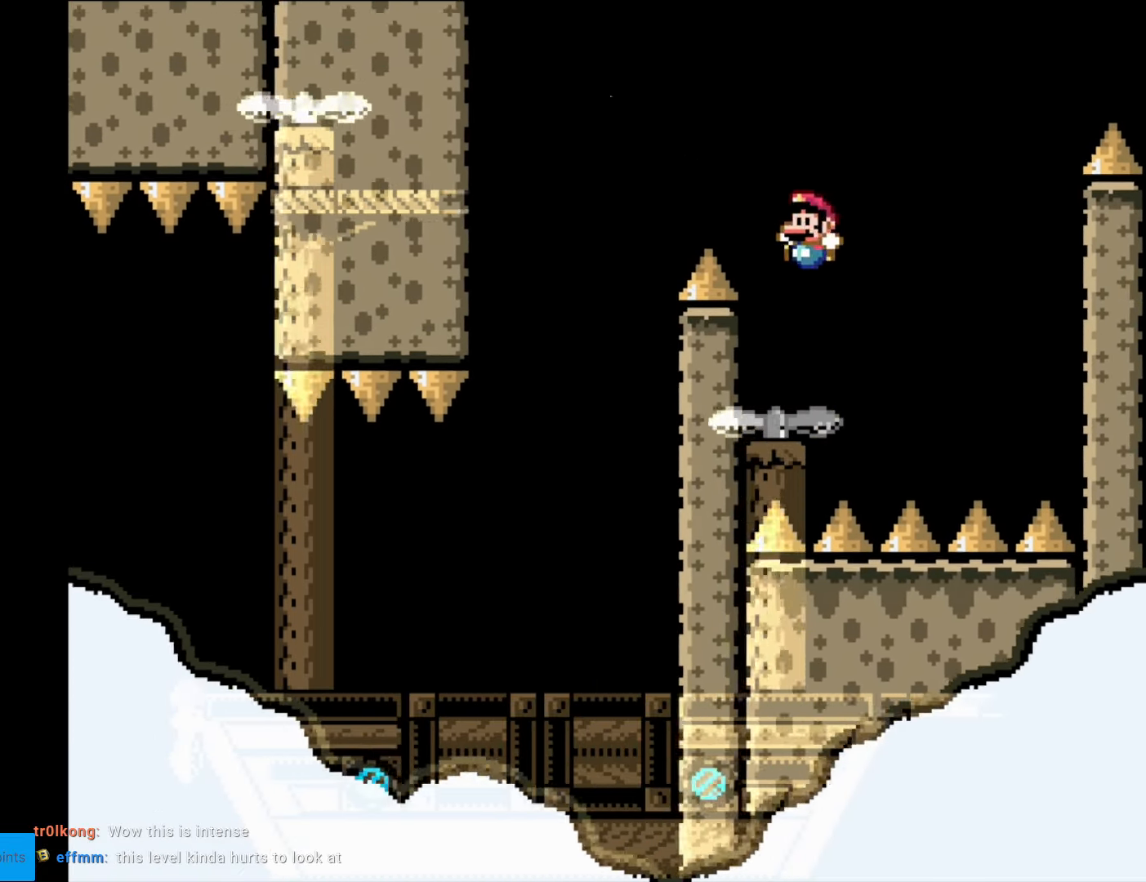
{"buttons": ["B", "Y", "DPAD_LEFT"], "events": [[123, "DPAD_LEFT", "up"], [158, "DPAD_RIGHT", "down"], [298, "DPAD_RIGHT", "up"], [315, "DPAD_LEFT", "down"], [368, "B", "down"]]}
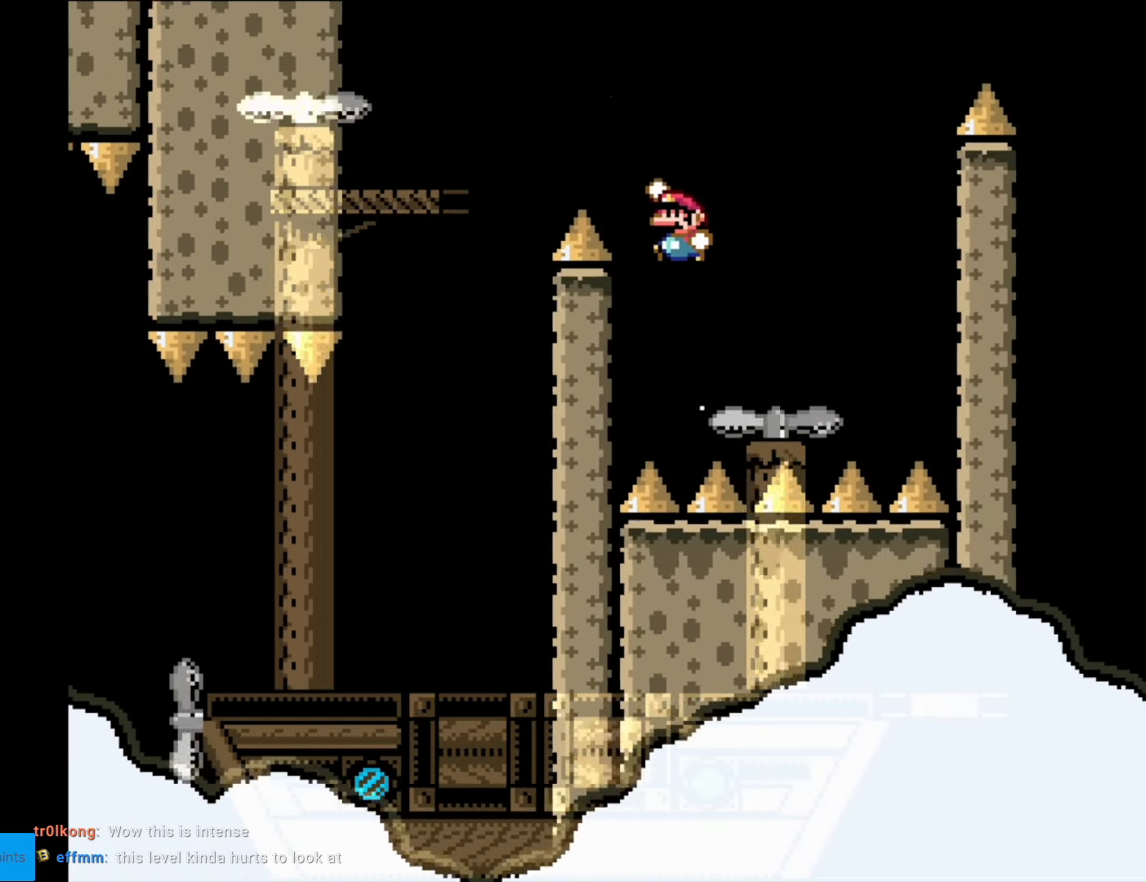
{"buttons": ["B", "Y", "DPAD_RIGHT"], "events": [[297, "DPAD_LEFT", "up"], [332, "DPAD_RIGHT", "down"], [349, "B", "up"], [489, "B", "down"]]}
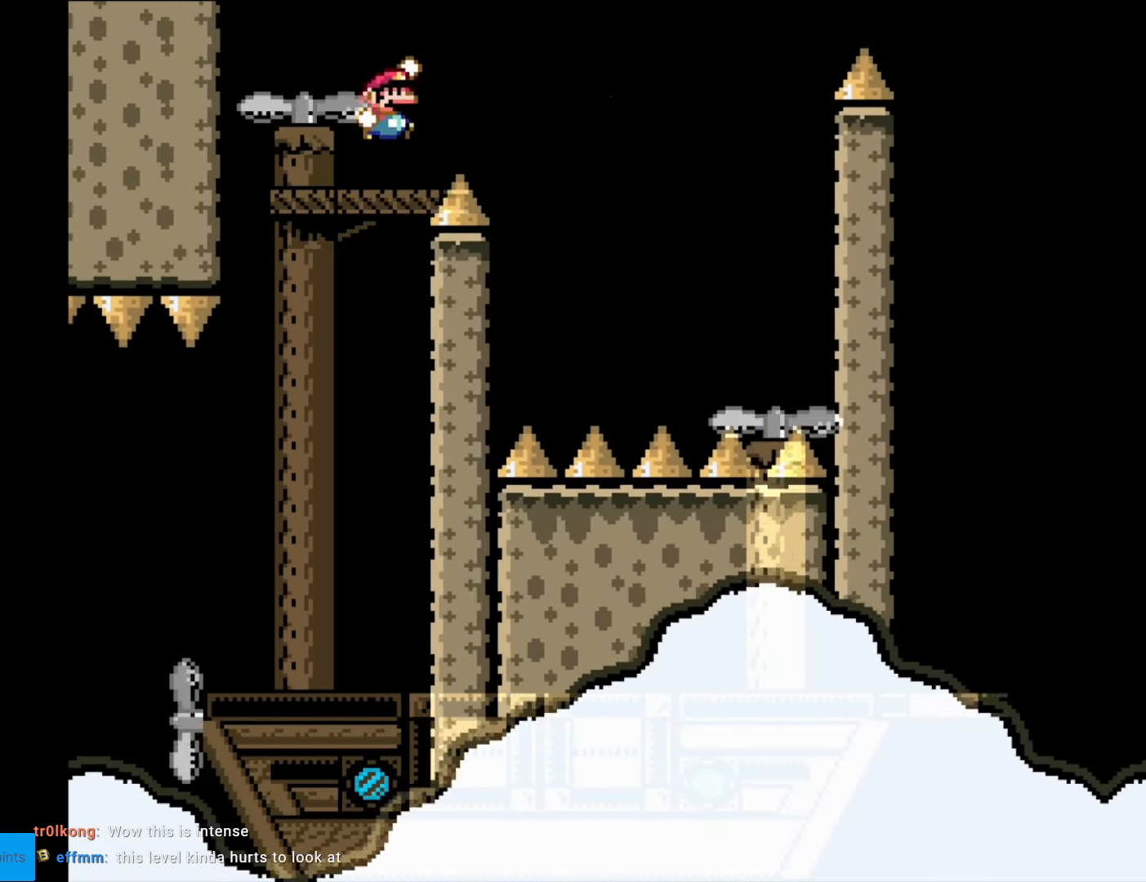
{"buttons": ["B", "Y", "DPAD_LEFT"], "events": [[88, "B", "up"], [158, "B", "down"], [350, "DPAD_RIGHT", "up"], [385, "DPAD_LEFT", "down"]]}
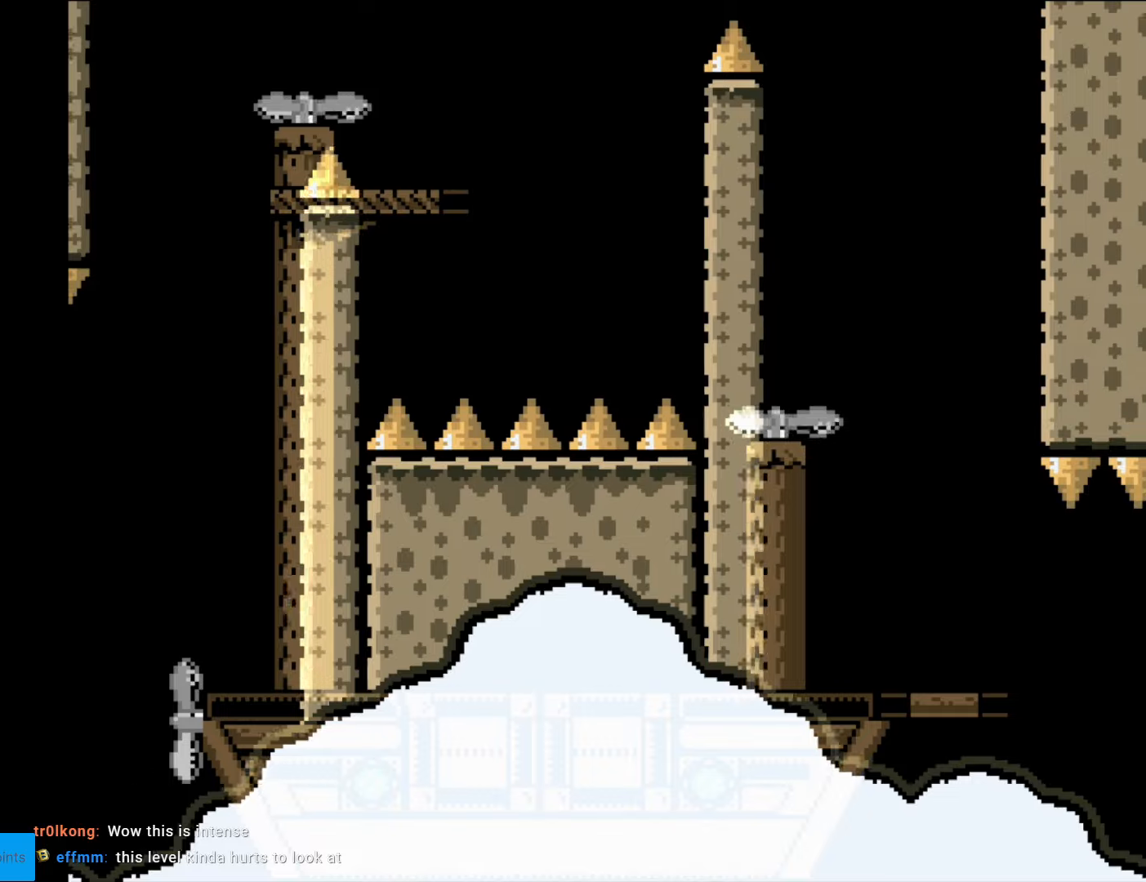
{"buttons": ["Y", "DPAD_LEFT"], "events": [[18, "DPAD_LEFT", "up"], [35, "DPAD_RIGHT", "down"], [88, "B", "up"], [228, "DPAD_RIGHT", "up"], [333, "B", "down"], [385, "DPAD_LEFT", "down"], [420, "B", "up"]]}
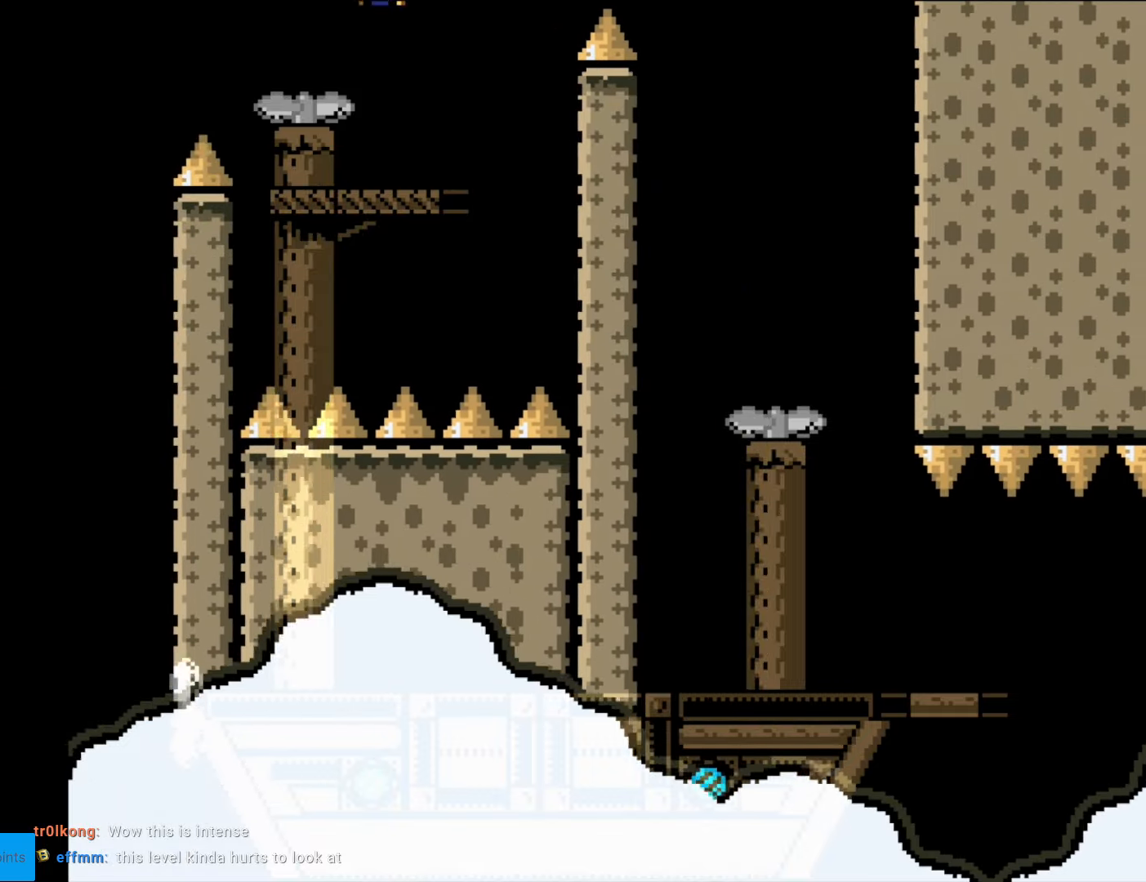
{"buttons": ["B", "Y", "DPAD_RIGHT"], "events": [[17, "DPAD_LEFT", "up"], [70, "DPAD_RIGHT", "down"], [140, "DPAD_RIGHT", "up"], [210, "DPAD_RIGHT", "down"], [367, "B", "down"]]}
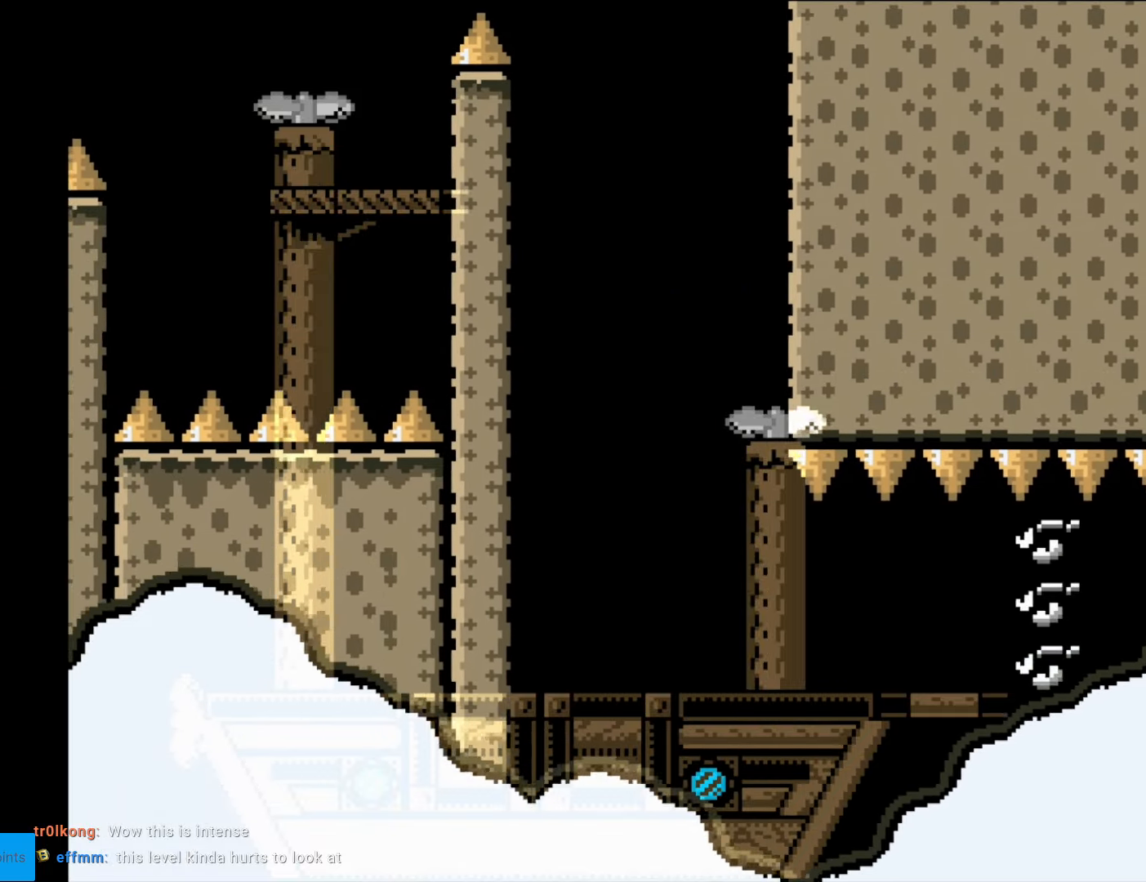
{"buttons": ["Y"], "events": [[35, "B", "up"], [88, "B", "down"], [228, "B", "up"], [508, "DPAD_RIGHT", "up"]]}
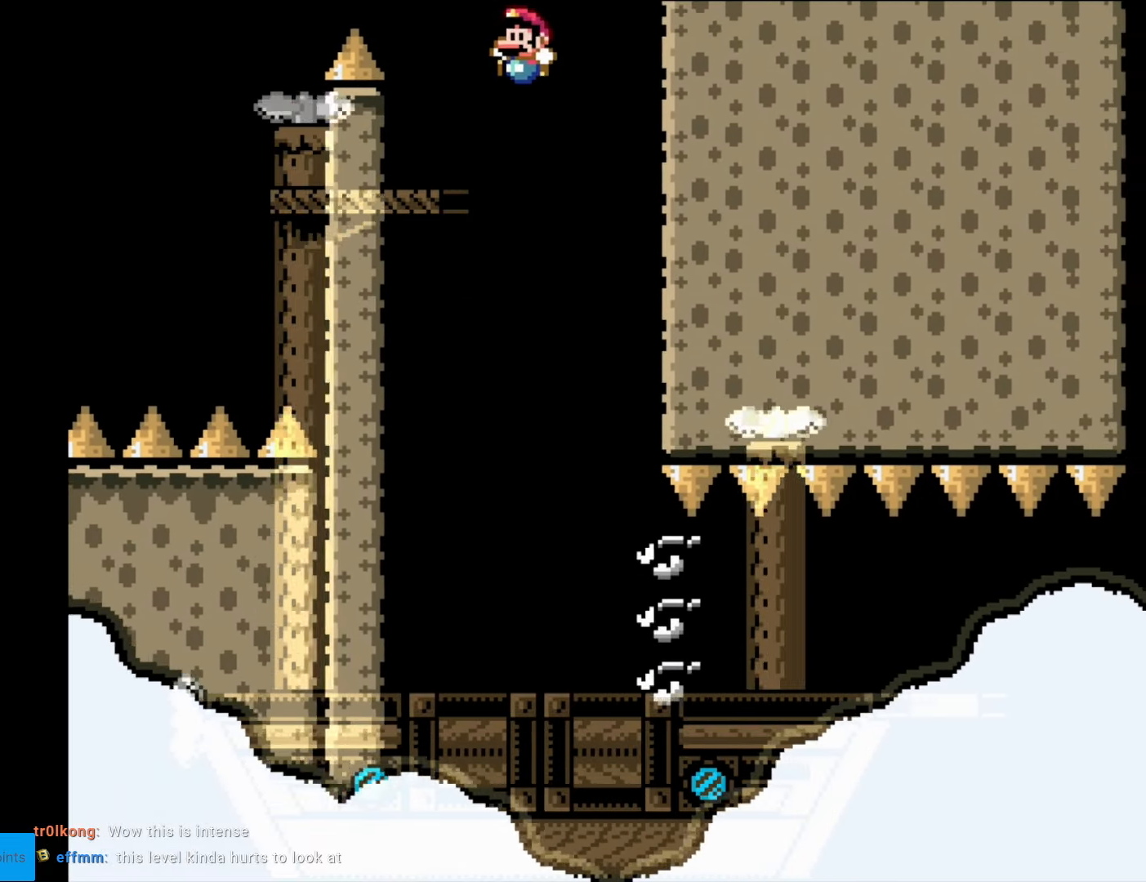
{"buttons": ["Y", "DPAD_RIGHT"], "events": [[35, "DPAD_LEFT", "down"], [157, "DPAD_LEFT", "up"], [332, "DPAD_RIGHT", "down"]]}
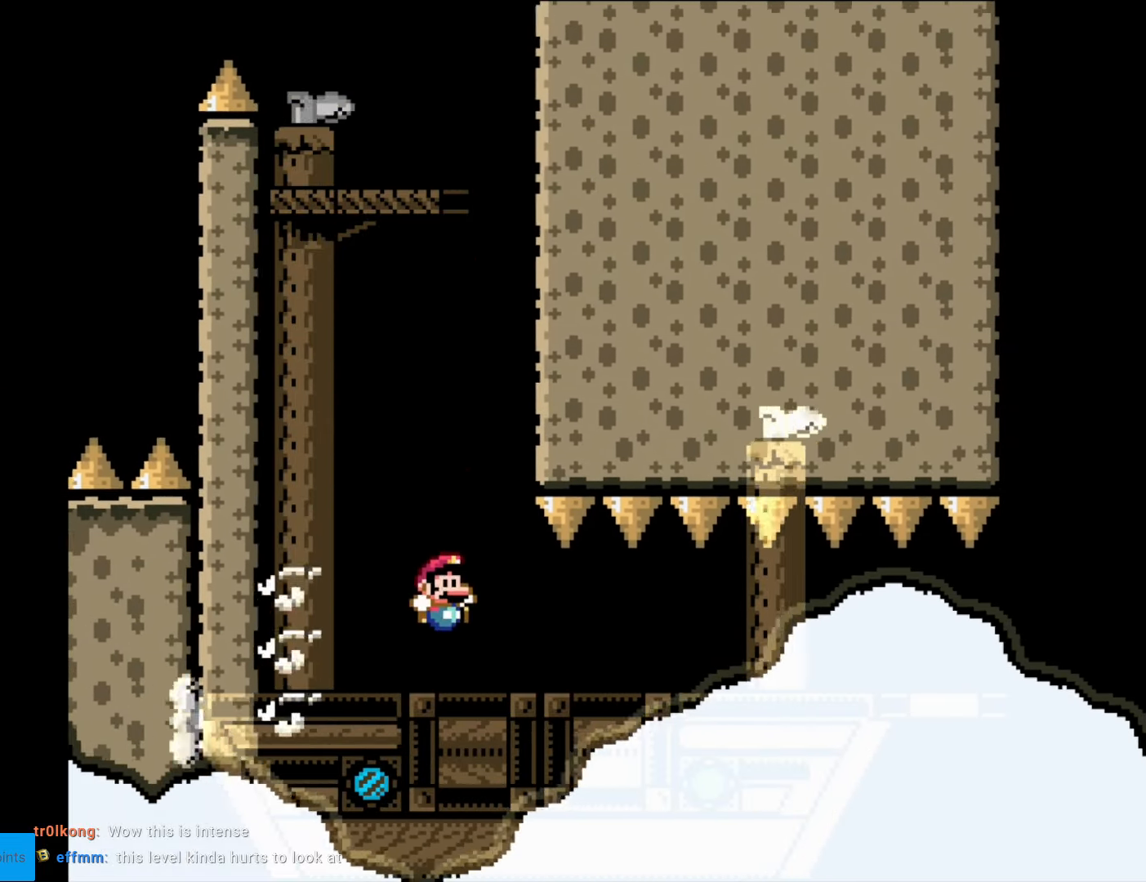
{"buttons": ["Y", "DPAD_RIGHT"], "events": []}
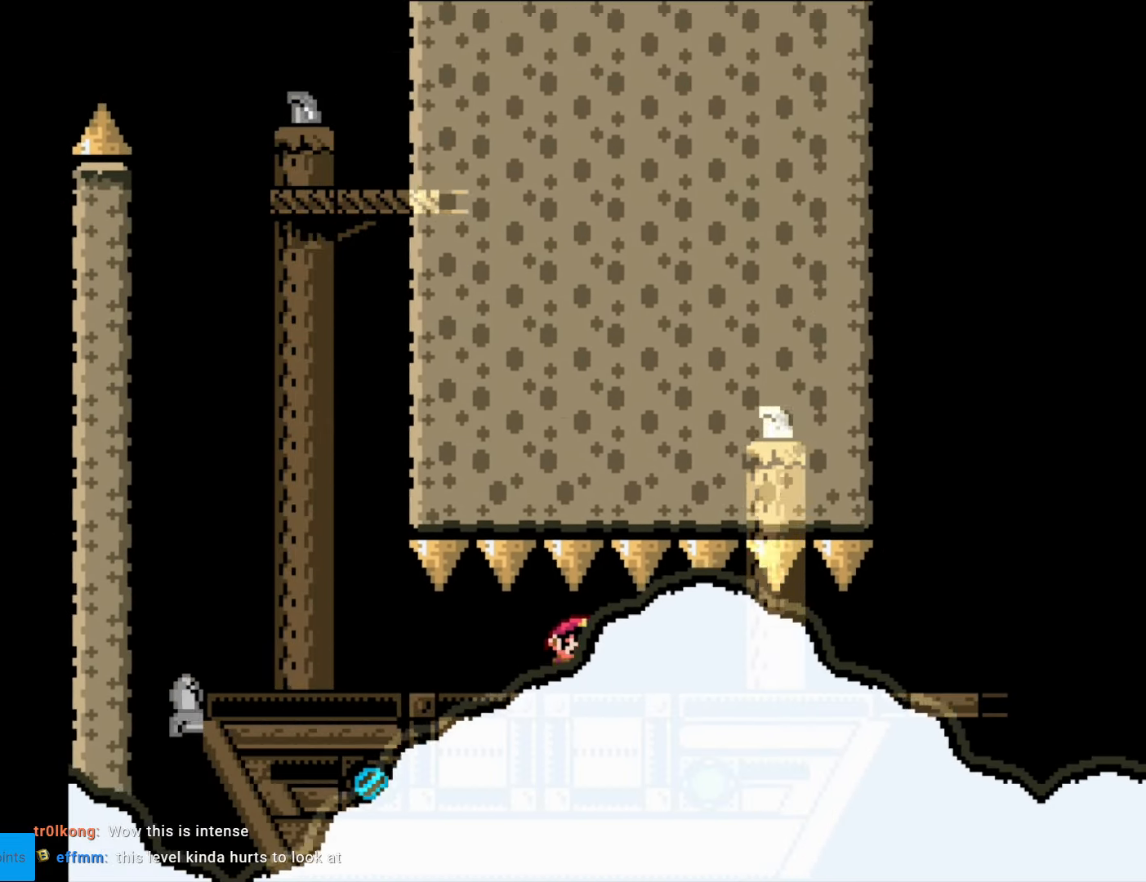
{"buttons": ["Y", "DPAD_RIGHT"], "events": []}
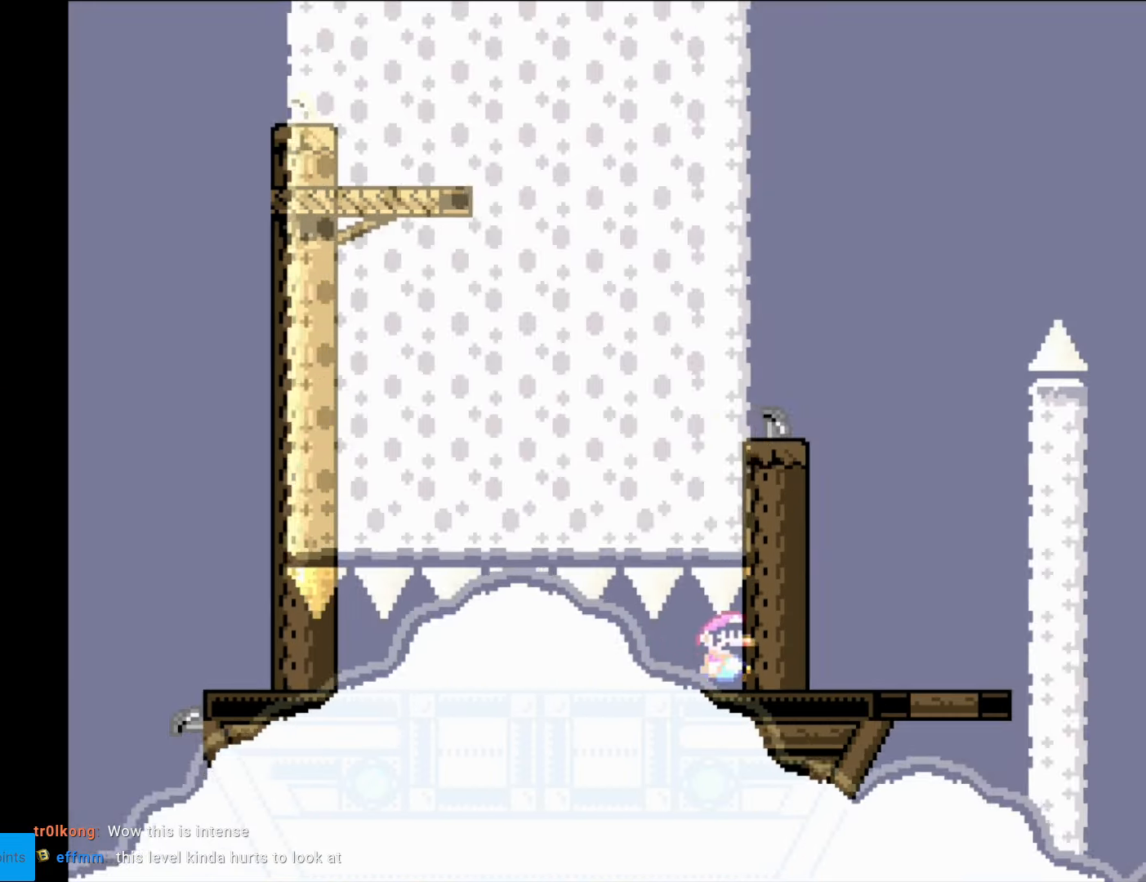
{"buttons": ["Y"], "events": [[227, "B", "down"], [314, "DPAD_RIGHT", "up"], [332, "DPAD_UP", "down"], [419, "DPAD_UP", "up"], [454, "B", "up"]]}
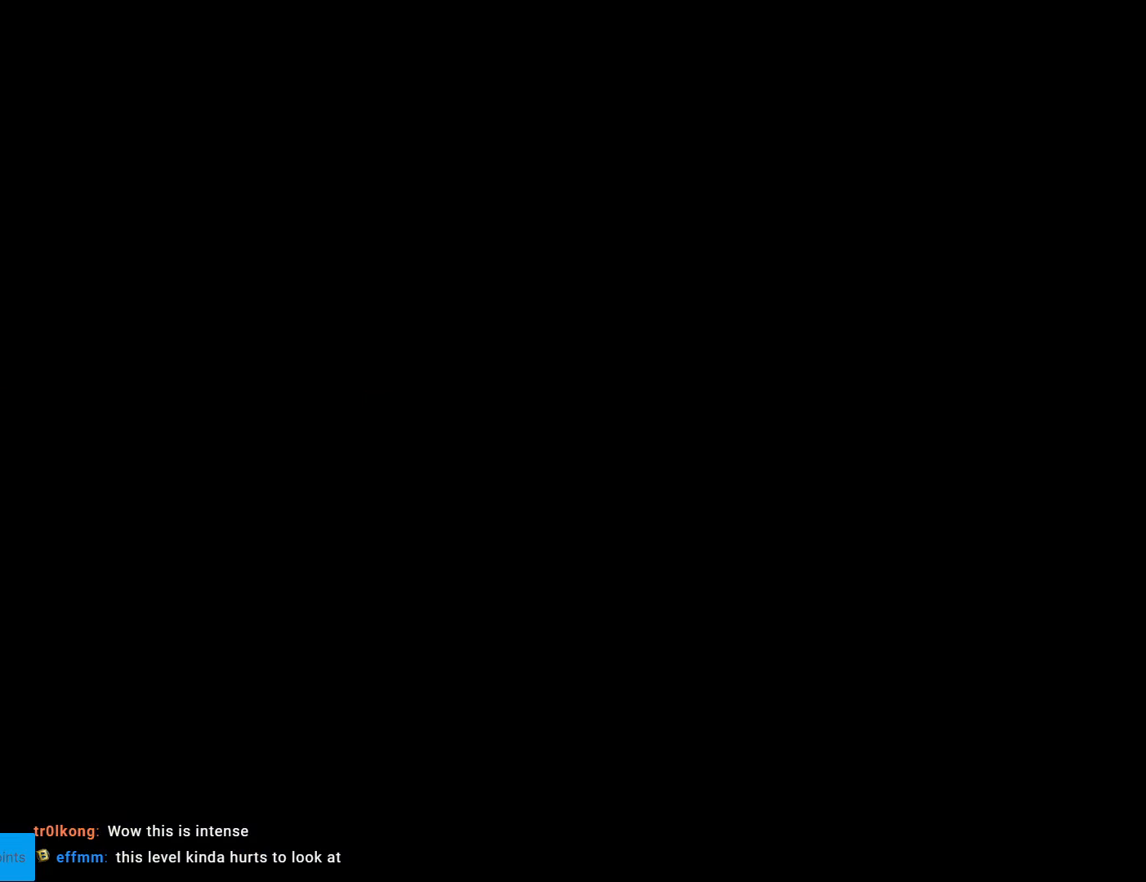
{"buttons": ["Y"], "events": [[175, "Y", "up"], [507, "Y", "down"]]}
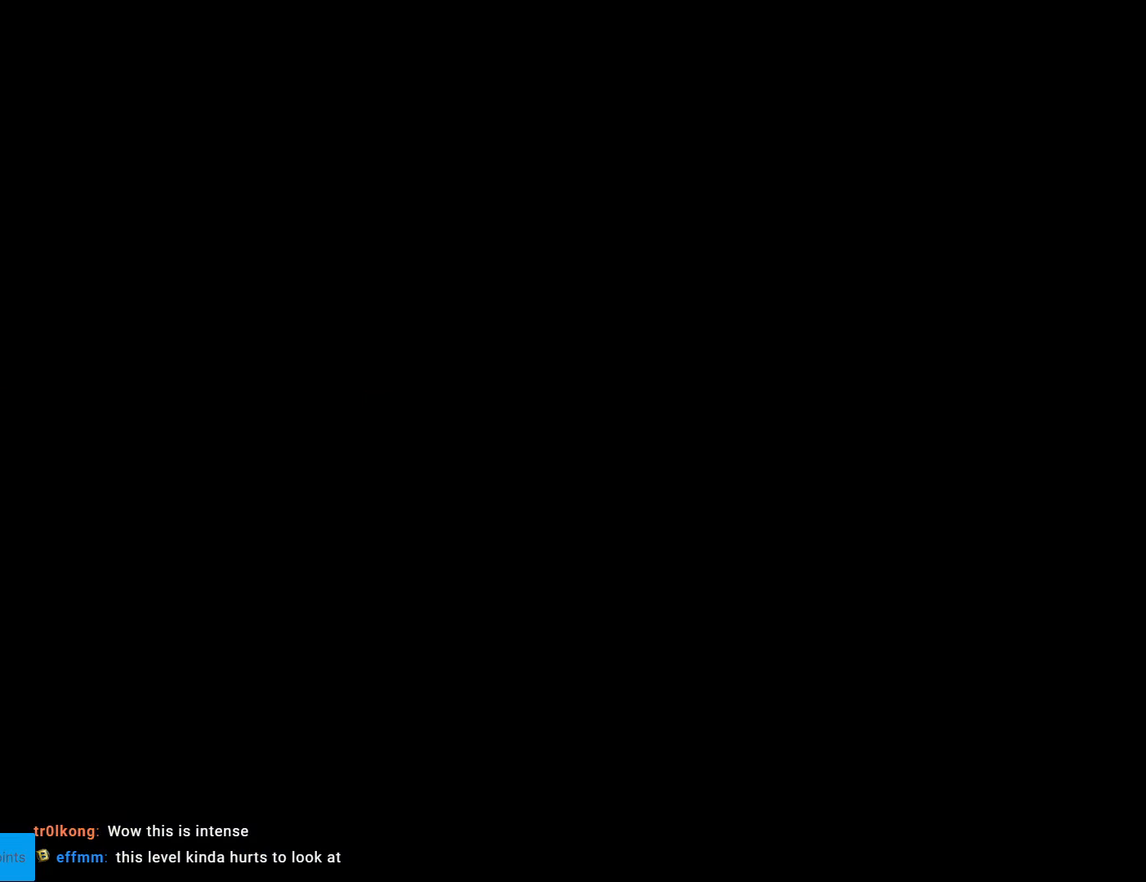
{"buttons": ["Y", "DPAD_RIGHT"], "events": [[105, "DPAD_RIGHT", "down"]]}